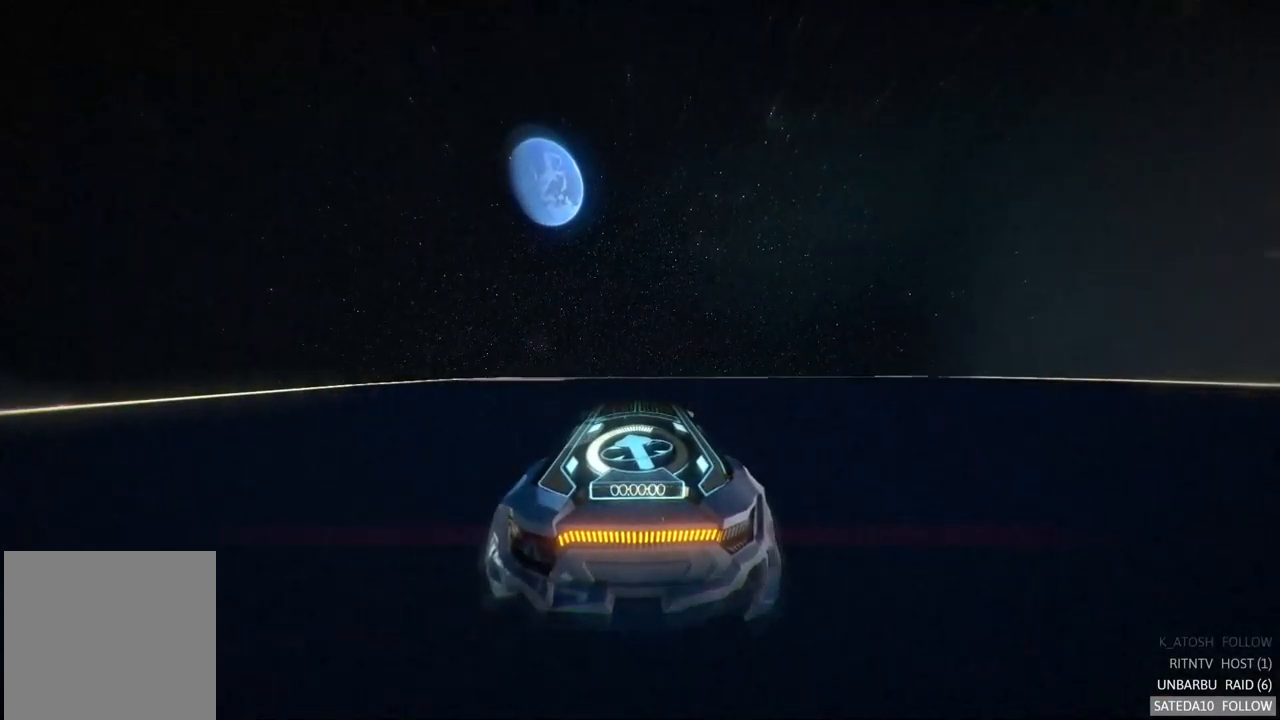
Gameplay with a controller (Xbox layout); each line is a JSON object with the inputs held at the frame after it (dt_ms = milliseconds from this image to that frame). "events" lists button and stick changes between this image and that frame as [ms after this image, input, new state], when the widget could be followed in between. Not read: A L3 R3.
{"dt_ms": 500, "buttons": ["R2"], "left_stick": "center", "right_stick": "center", "events": []}
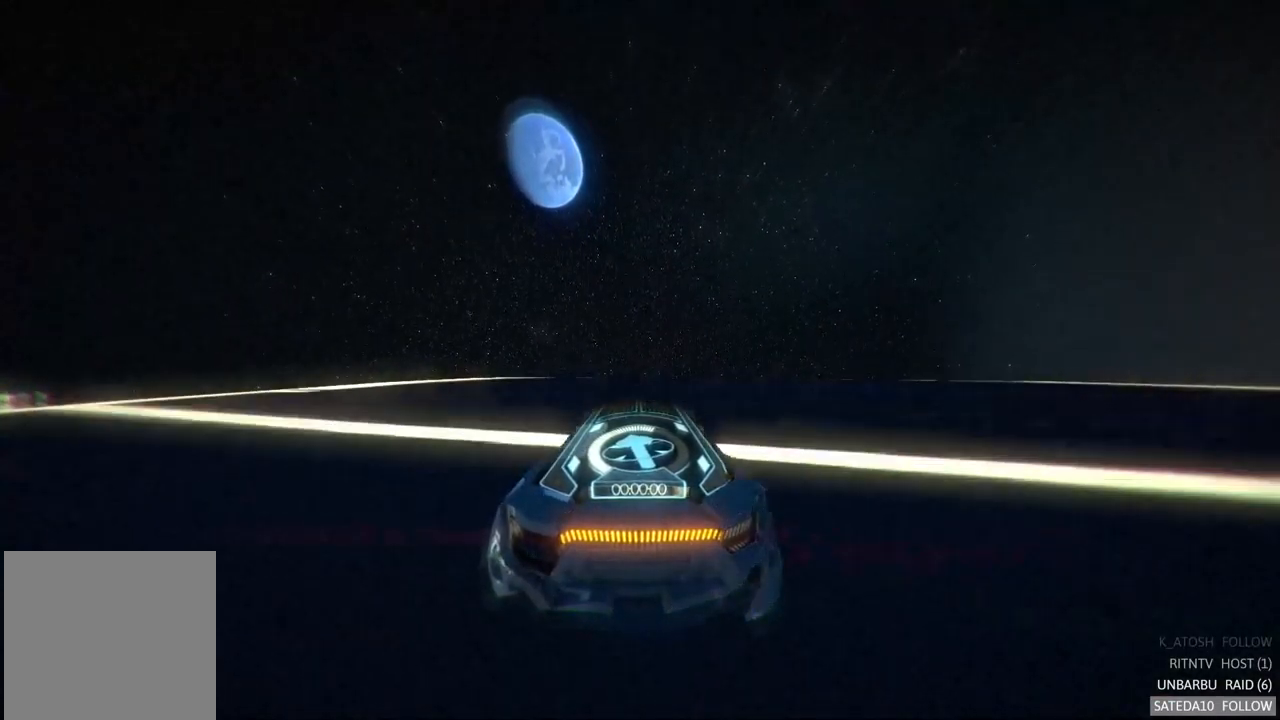
{"dt_ms": 500, "buttons": ["R2"], "left_stick": "right", "right_stick": "center", "events": [[433, "left_stick", "right"]]}
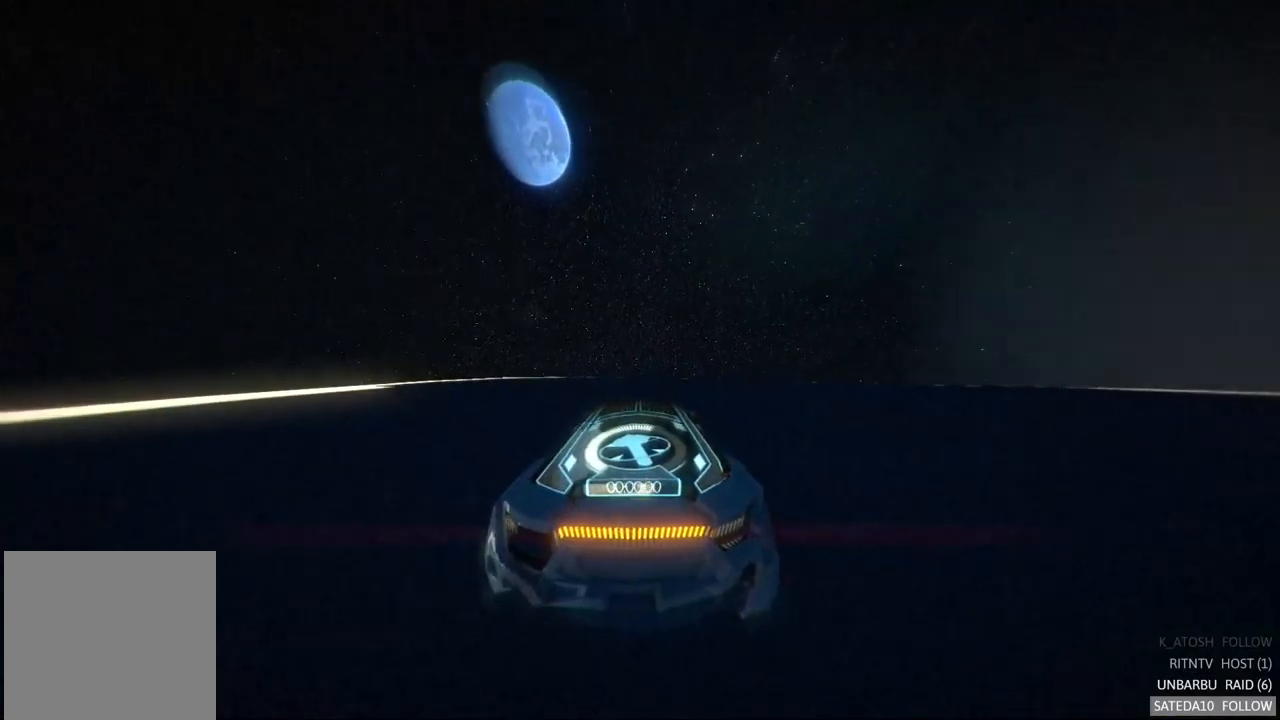
{"dt_ms": 500, "buttons": ["R2"], "left_stick": "center", "right_stick": "center", "events": [[150, "left_stick", "center"]]}
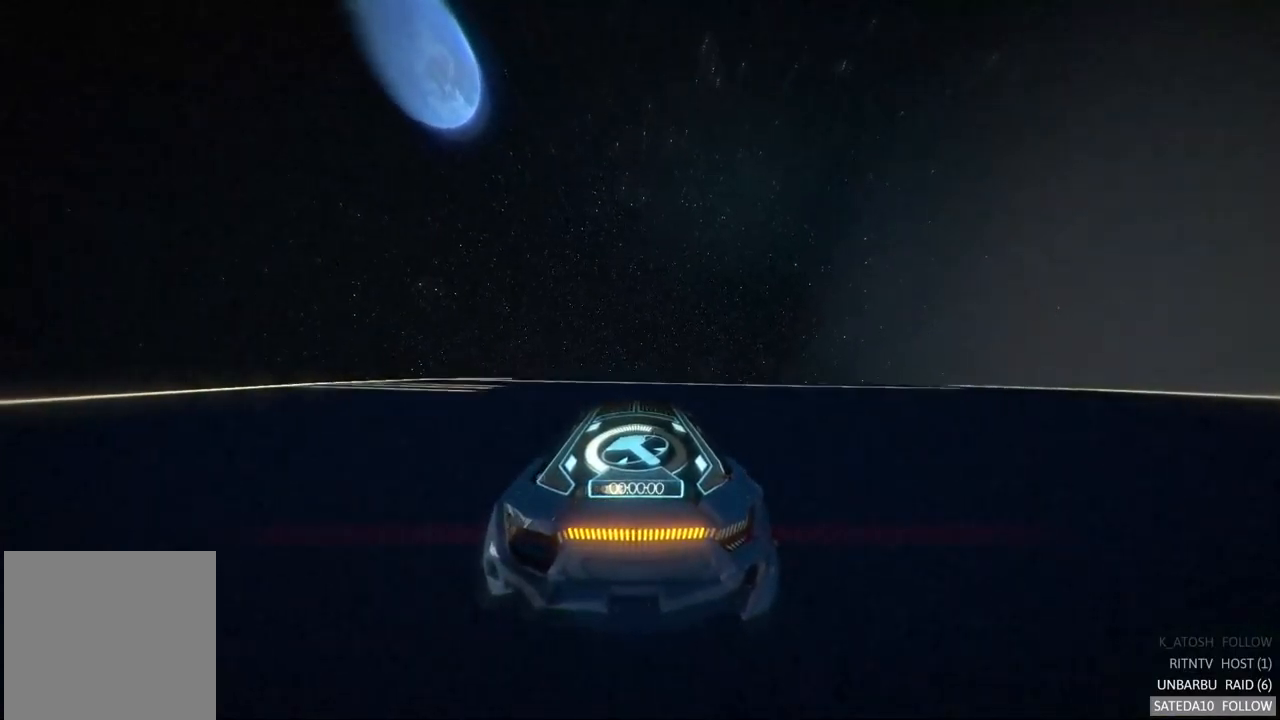
{"dt_ms": 500, "buttons": ["R2"], "left_stick": "center", "right_stick": "center", "events": [[183, "left_stick", "right"], [367, "left_stick", "center"]]}
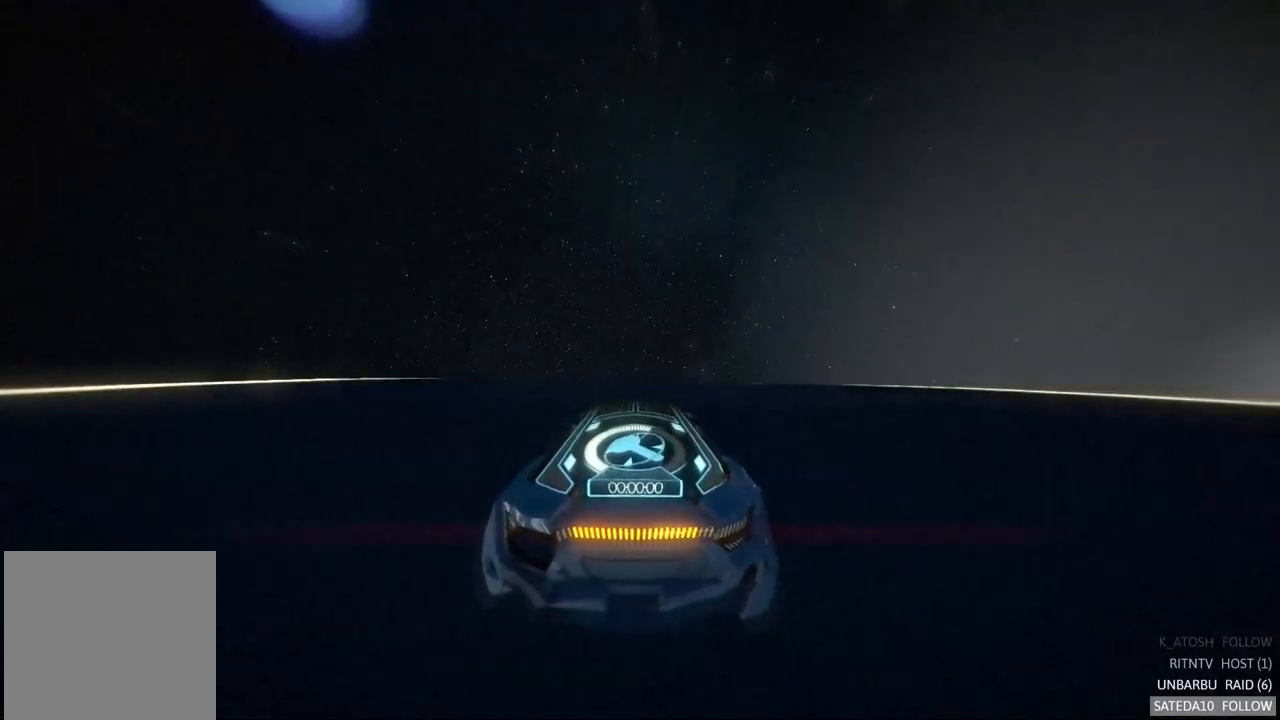
{"dt_ms": 500, "buttons": ["R2"], "left_stick": "center", "right_stick": "center", "events": [[300, "left_stick", "right"], [483, "left_stick", "center"]]}
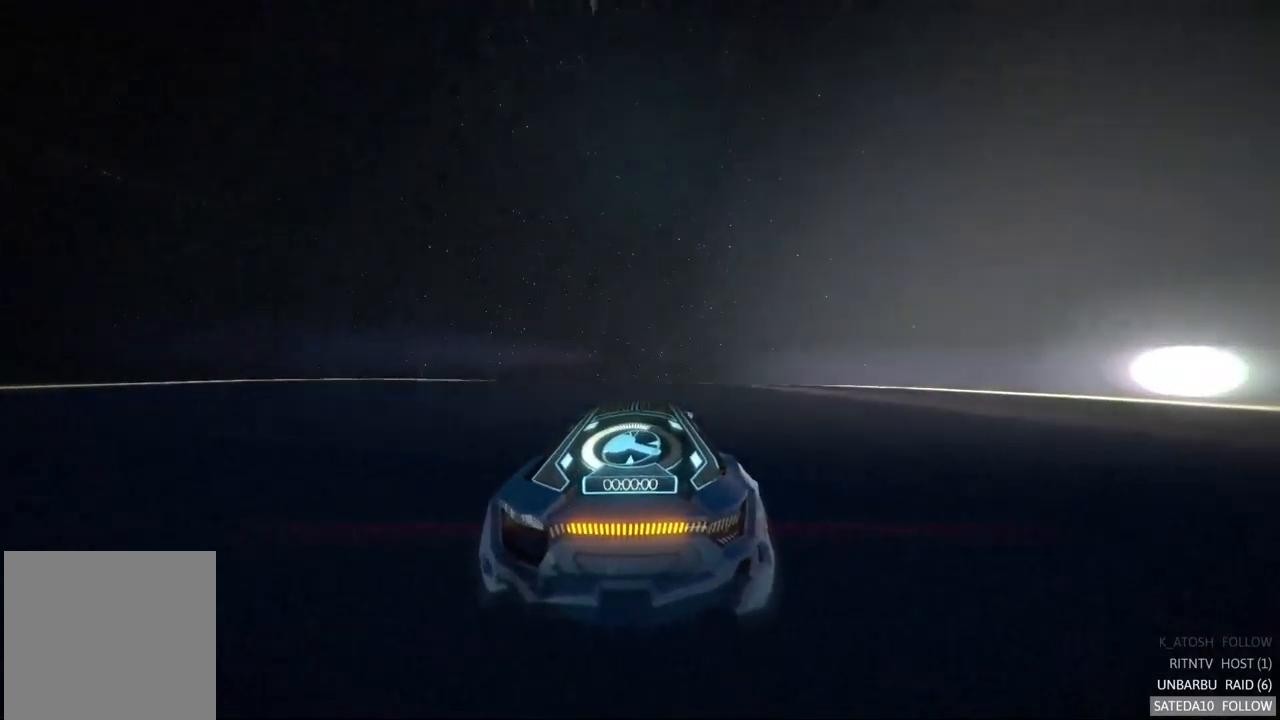
{"dt_ms": 500, "buttons": ["R2"], "left_stick": "center", "right_stick": "center", "events": []}
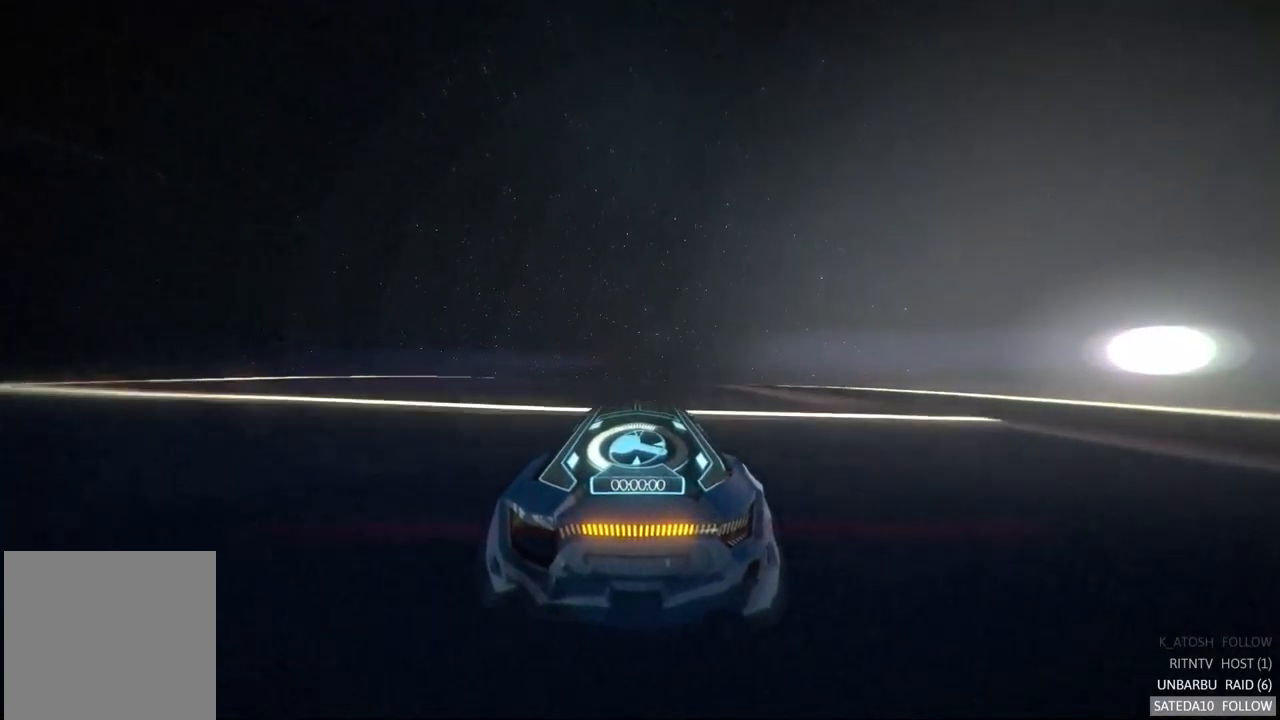
{"dt_ms": 500, "buttons": ["R2"], "left_stick": "center", "right_stick": "center", "events": []}
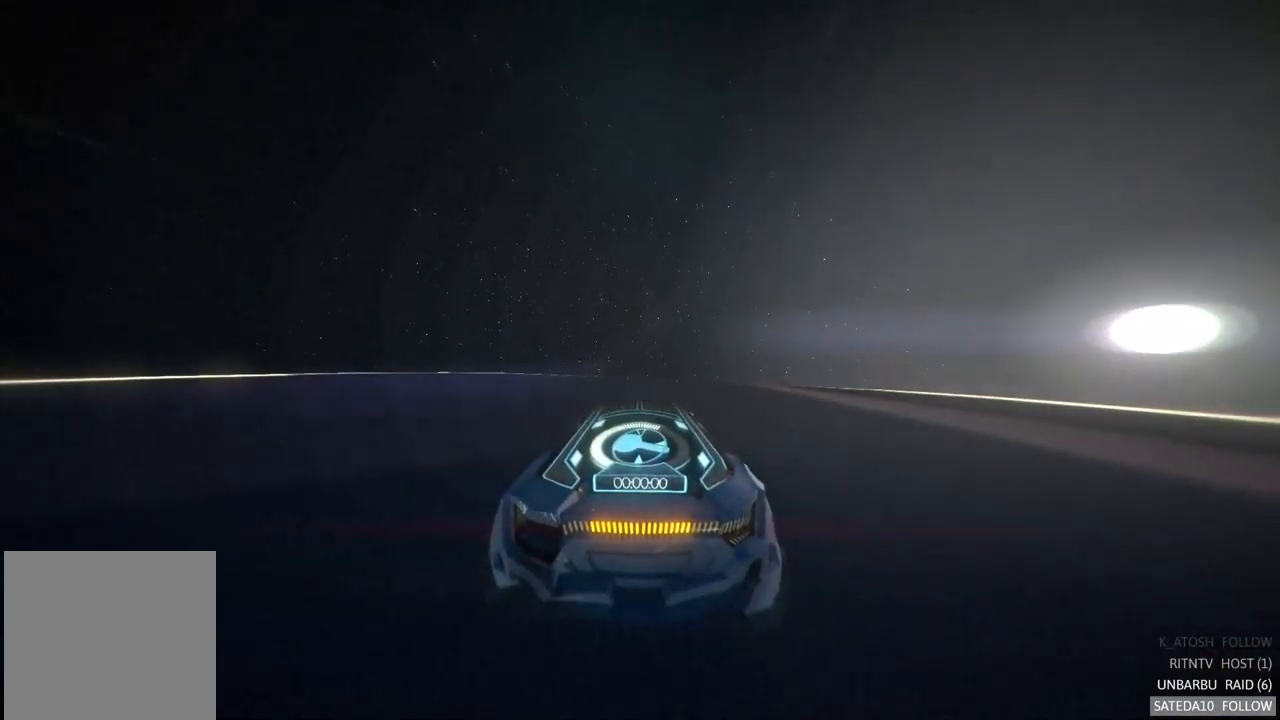
{"dt_ms": 500, "buttons": ["R2"], "left_stick": "center", "right_stick": "center", "events": [[317, "left_stick", "right"], [500, "left_stick", "center"]]}
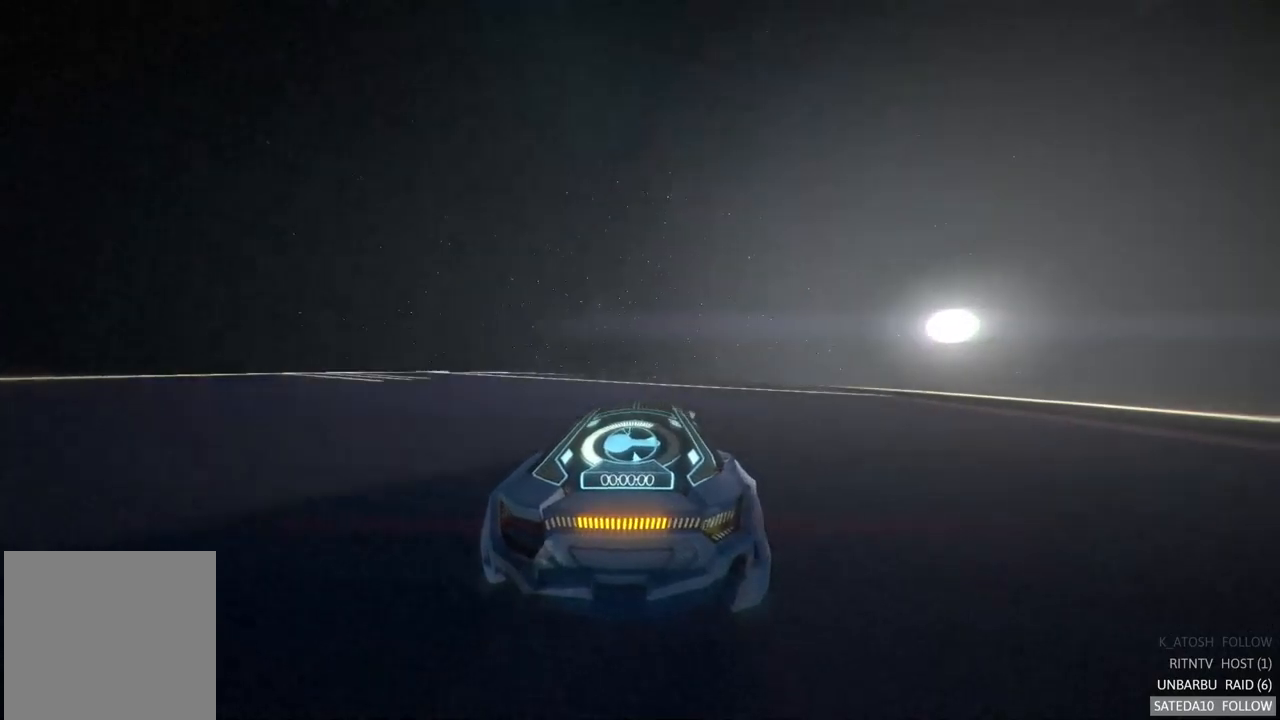
{"dt_ms": 500, "buttons": ["R2"], "left_stick": "center", "right_stick": "center", "events": []}
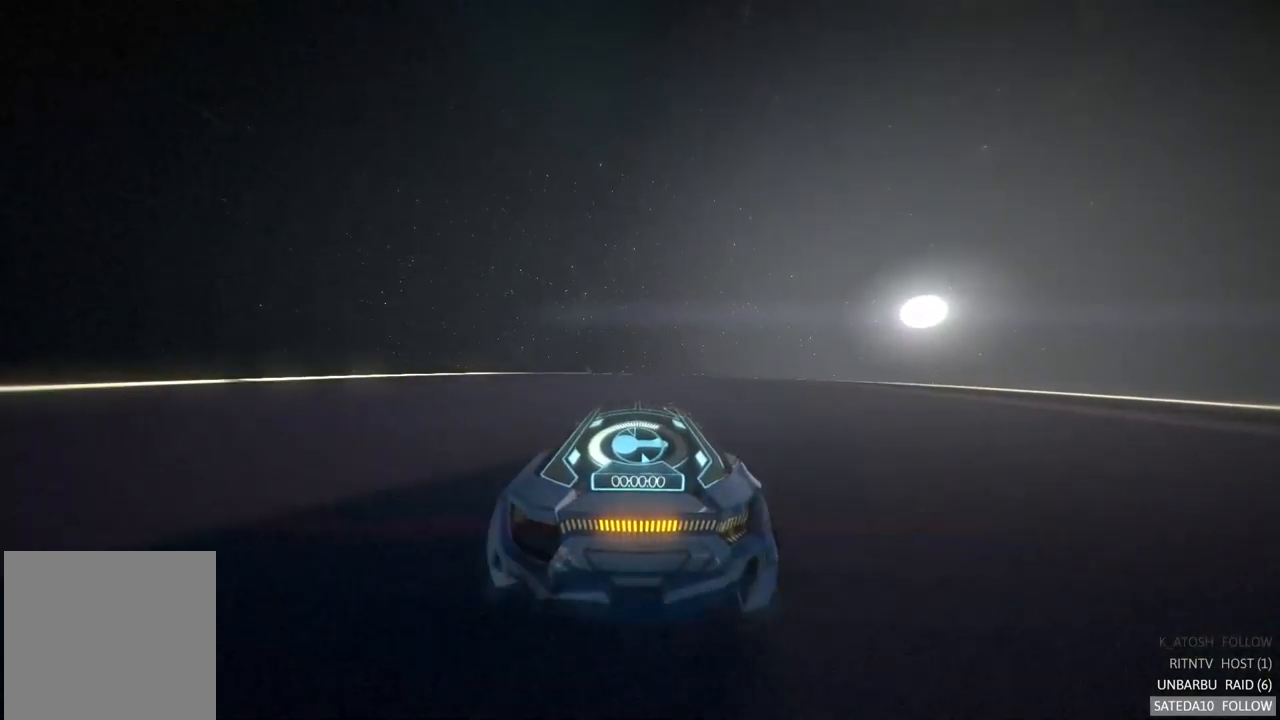
{"dt_ms": 1000, "buttons": ["R2"], "left_stick": "center", "right_stick": "center", "events": [[34, "left_stick", "right"], [234, "left_stick", "center"], [500, "left_stick", "right"], [700, "left_stick", "center"]]}
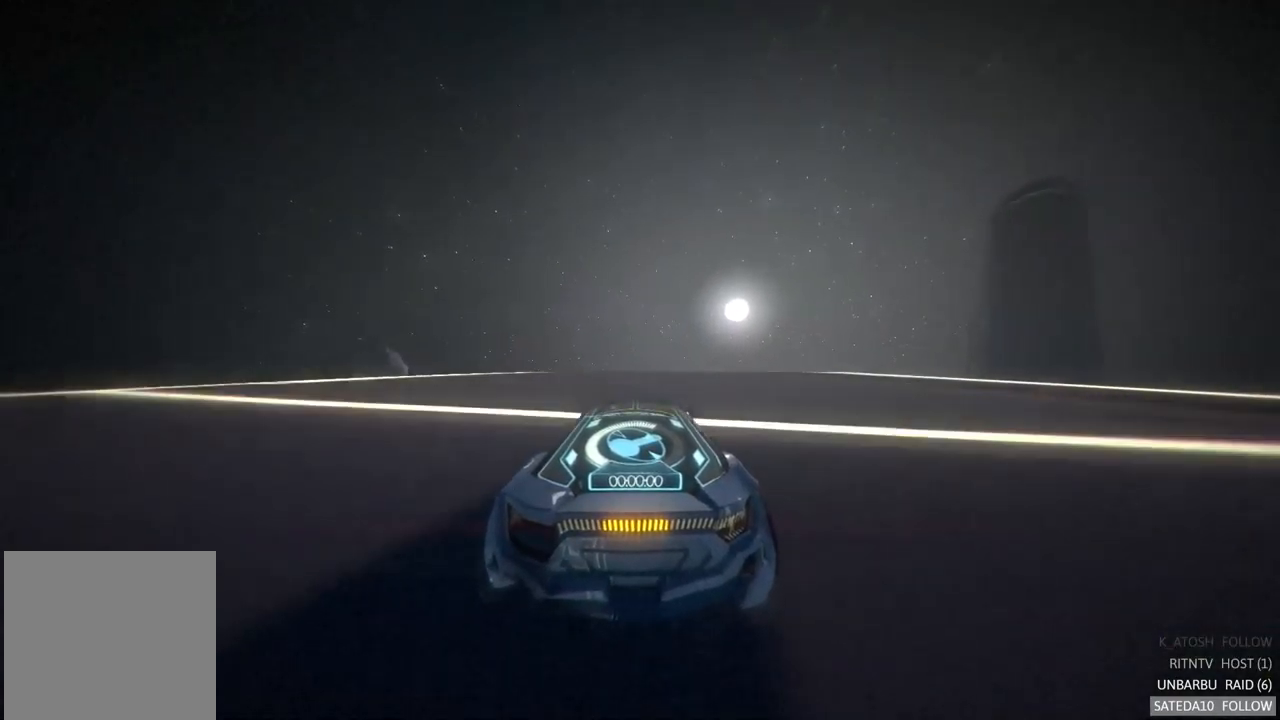
{"dt_ms": 500, "buttons": ["R2"], "left_stick": "center", "right_stick": "center", "events": [[200, "left_stick", "right"], [417, "left_stick", "center"]]}
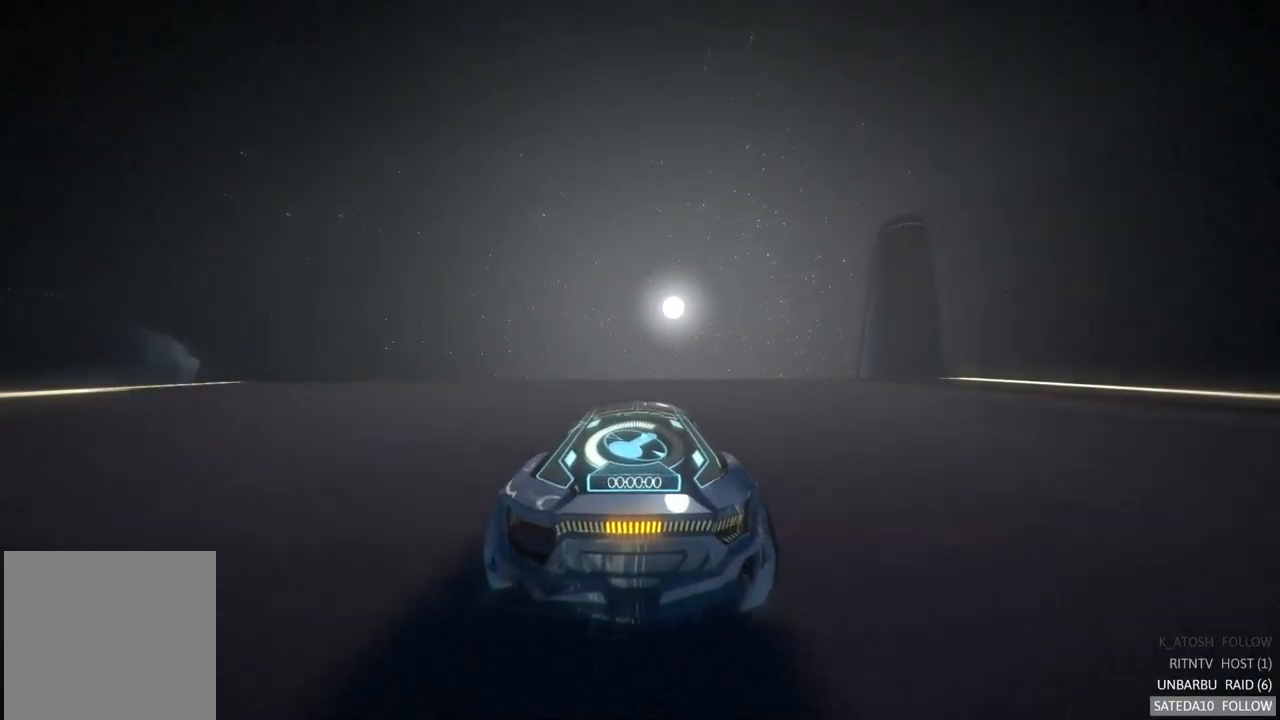
{"dt_ms": 500, "buttons": ["R2"], "left_stick": "right", "right_stick": "center", "events": [[384, "left_stick", "right"]]}
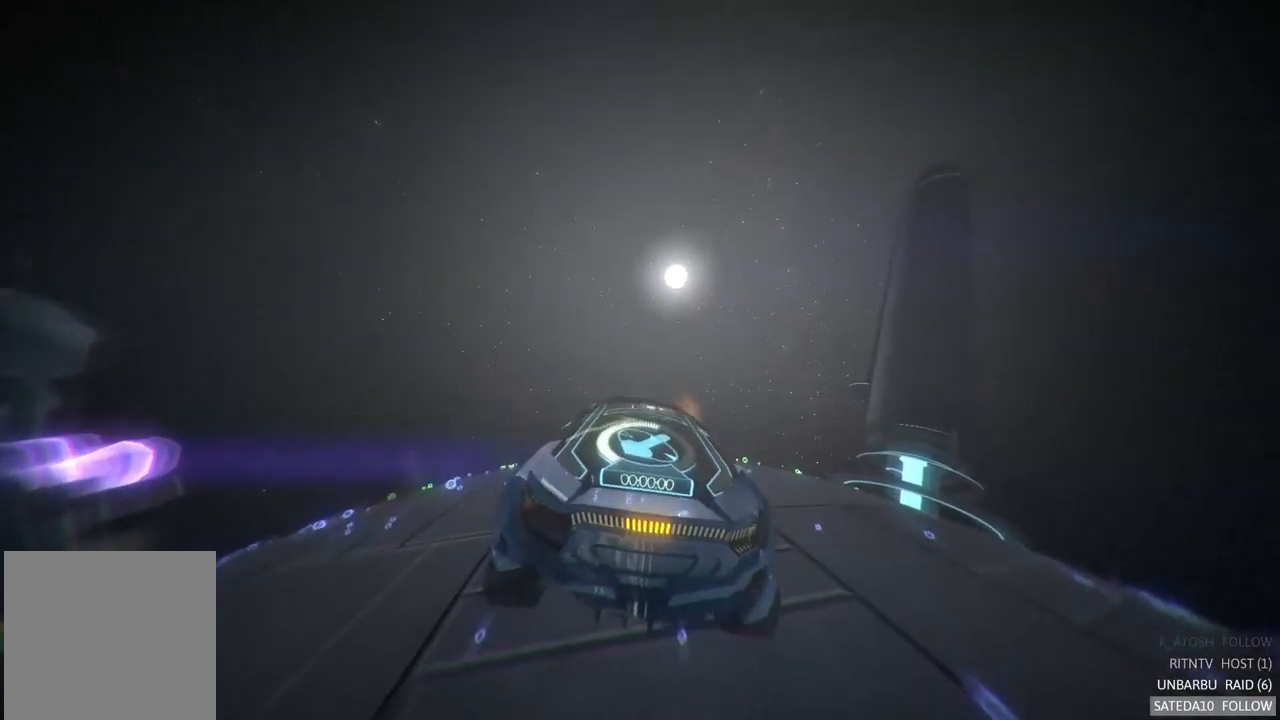
{"dt_ms": 500, "buttons": ["R2"], "left_stick": "left", "right_stick": "center", "events": [[34, "left_stick", "center"], [250, "left_stick", "down-left"], [317, "left_stick", "left"]]}
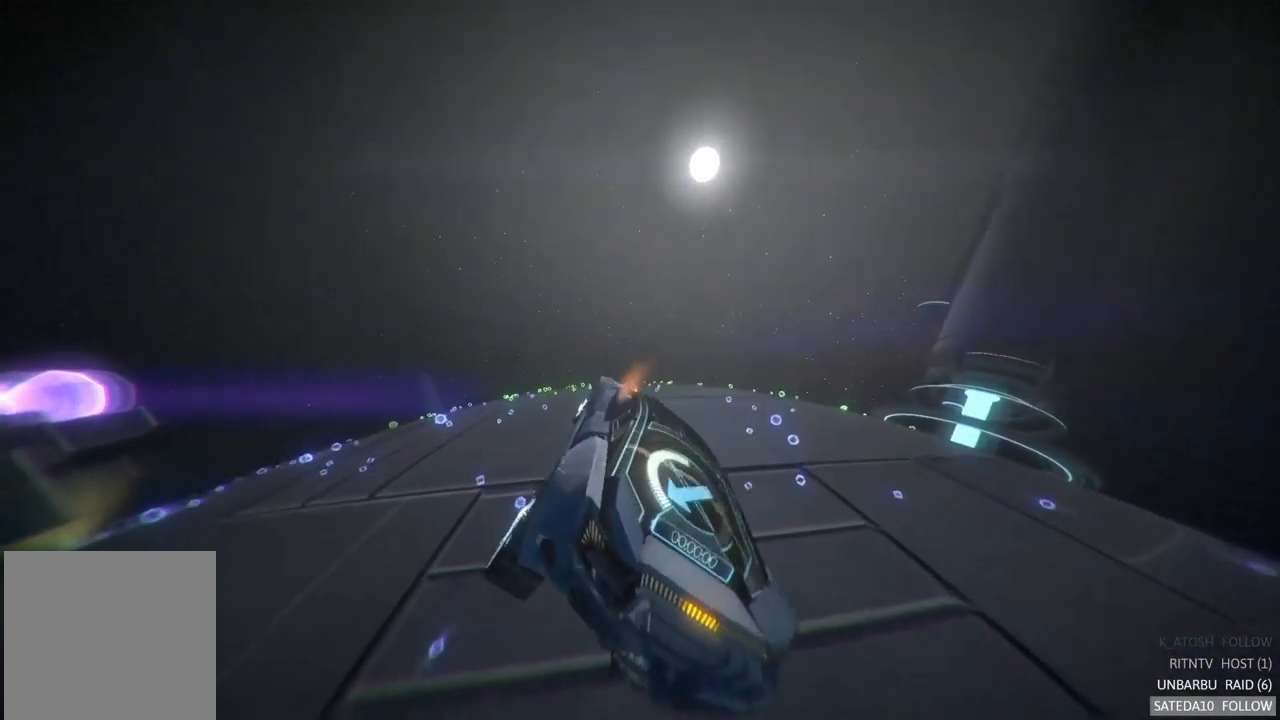
{"dt_ms": 500, "buttons": ["R2"], "left_stick": "center", "right_stick": "center", "events": [[34, "left_stick", "center"]]}
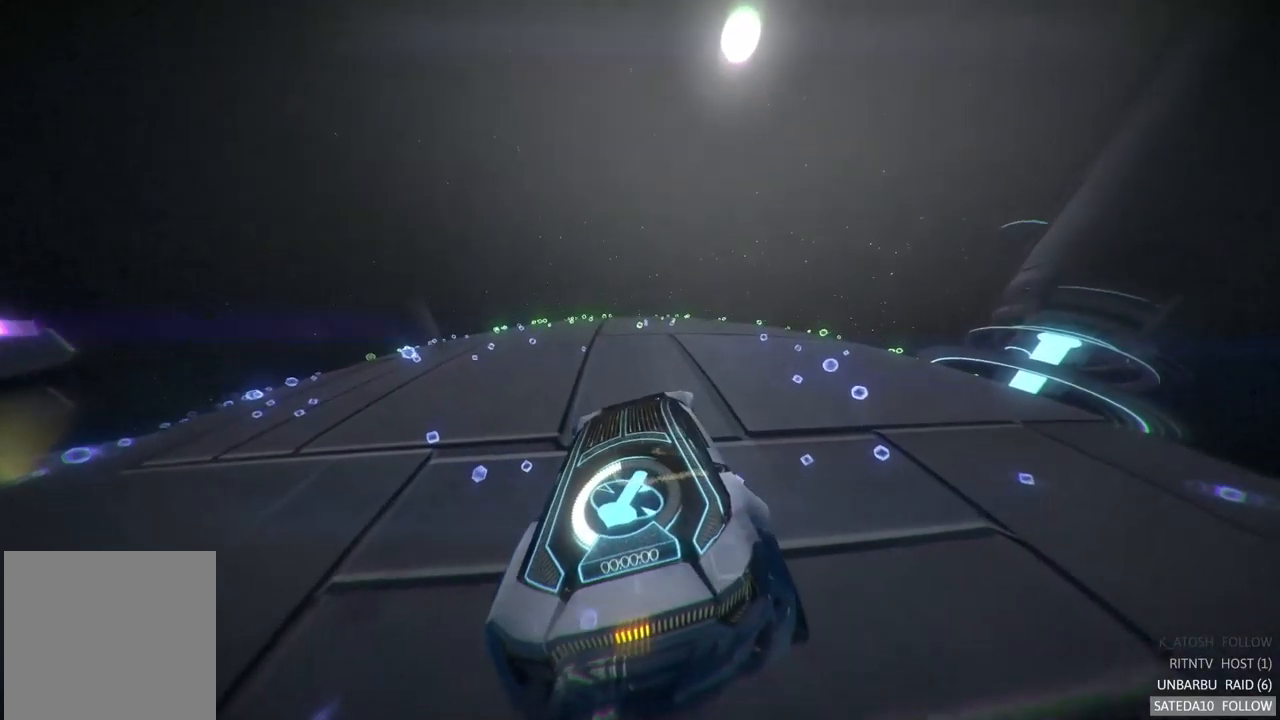
{"dt_ms": 500, "buttons": ["R2"], "left_stick": "center", "right_stick": "center", "events": [[150, "left_stick", "right"], [317, "left_stick", "center"]]}
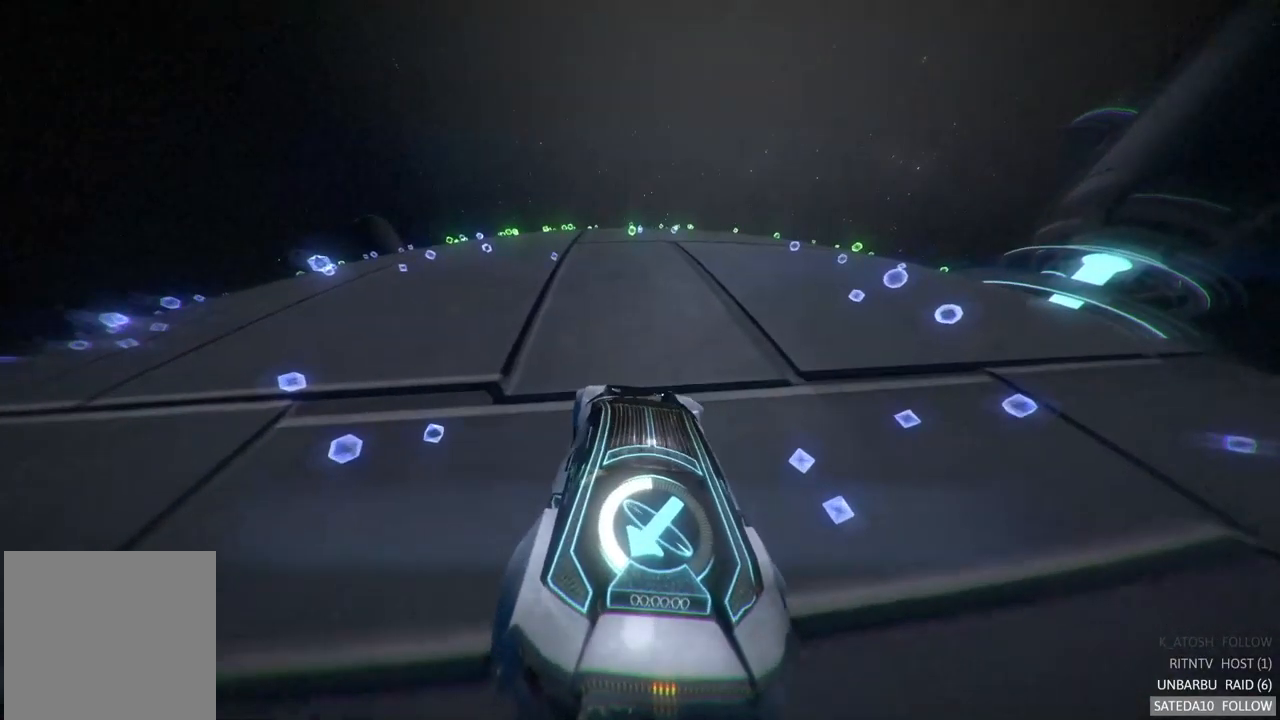
{"dt_ms": 500, "buttons": ["R2"], "left_stick": "center", "right_stick": "center", "events": [[267, "left_stick", "left"], [417, "left_stick", "center"]]}
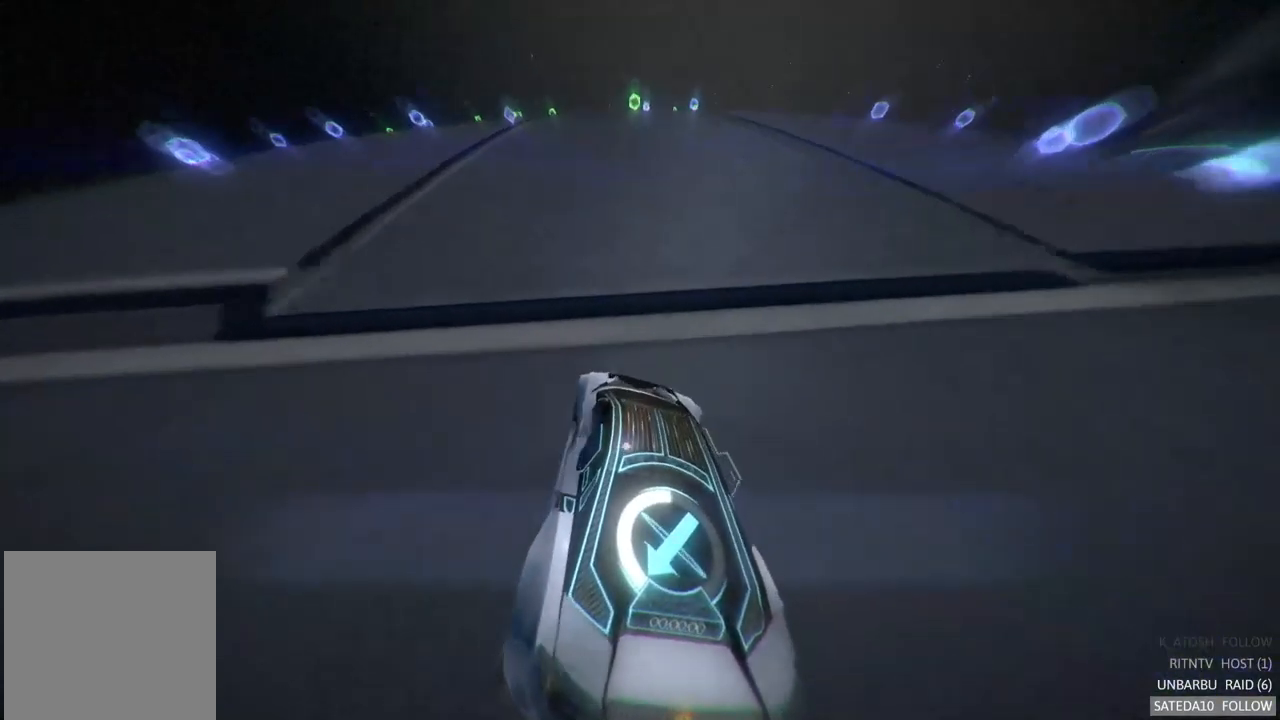
{"dt_ms": 500, "buttons": ["R2"], "left_stick": "right", "right_stick": "center", "events": [[184, "left_stick", "right"]]}
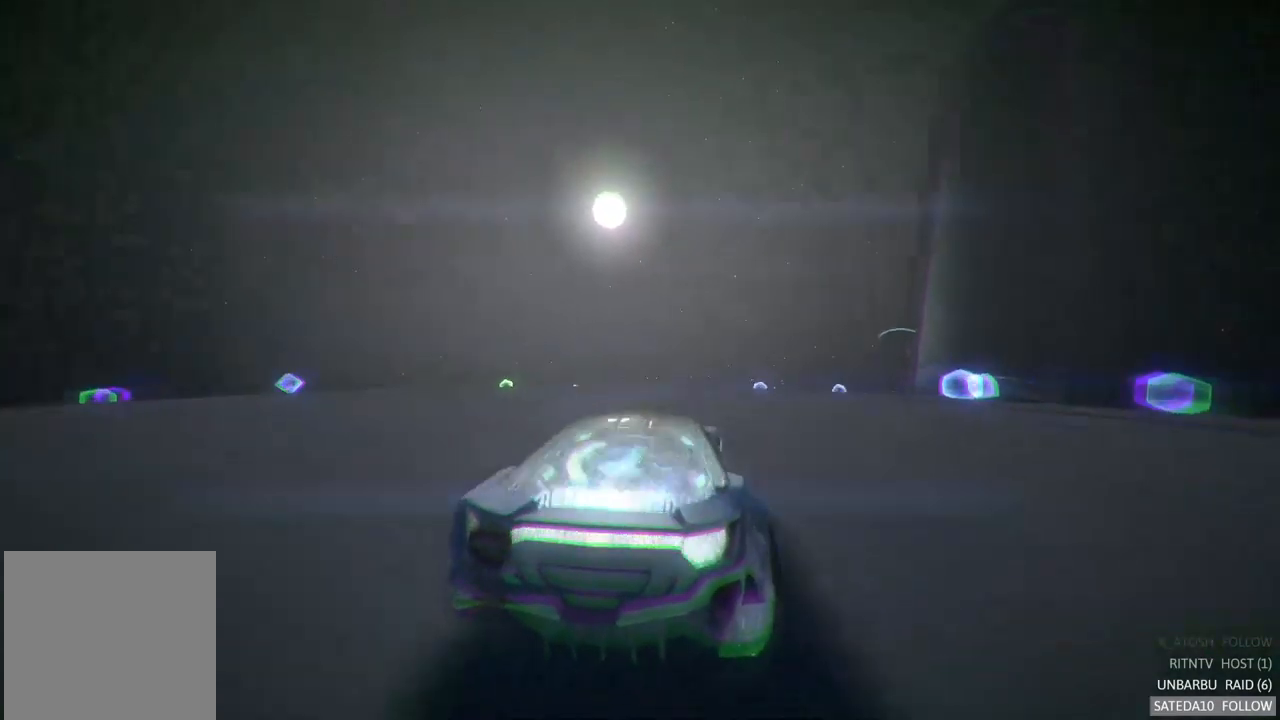
{"dt_ms": 1000, "buttons": ["R2"], "left_stick": "center", "right_stick": "center", "events": [[516, "left_stick", "center"], [616, "left_stick", "left"], [900, "left_stick", "center"]]}
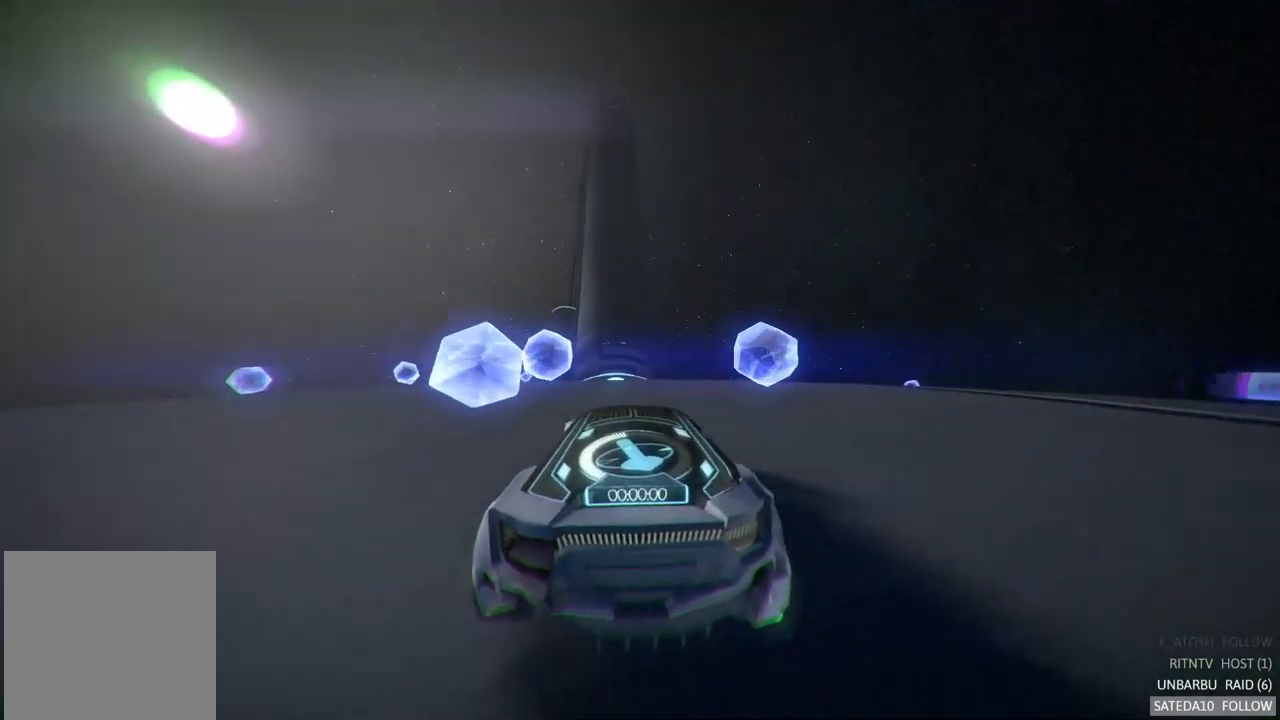
{"dt_ms": 500, "buttons": ["R2"], "left_stick": "right", "right_stick": "center", "events": [[100, "left_stick", "left"], [333, "left_stick", "center"], [450, "left_stick", "right"]]}
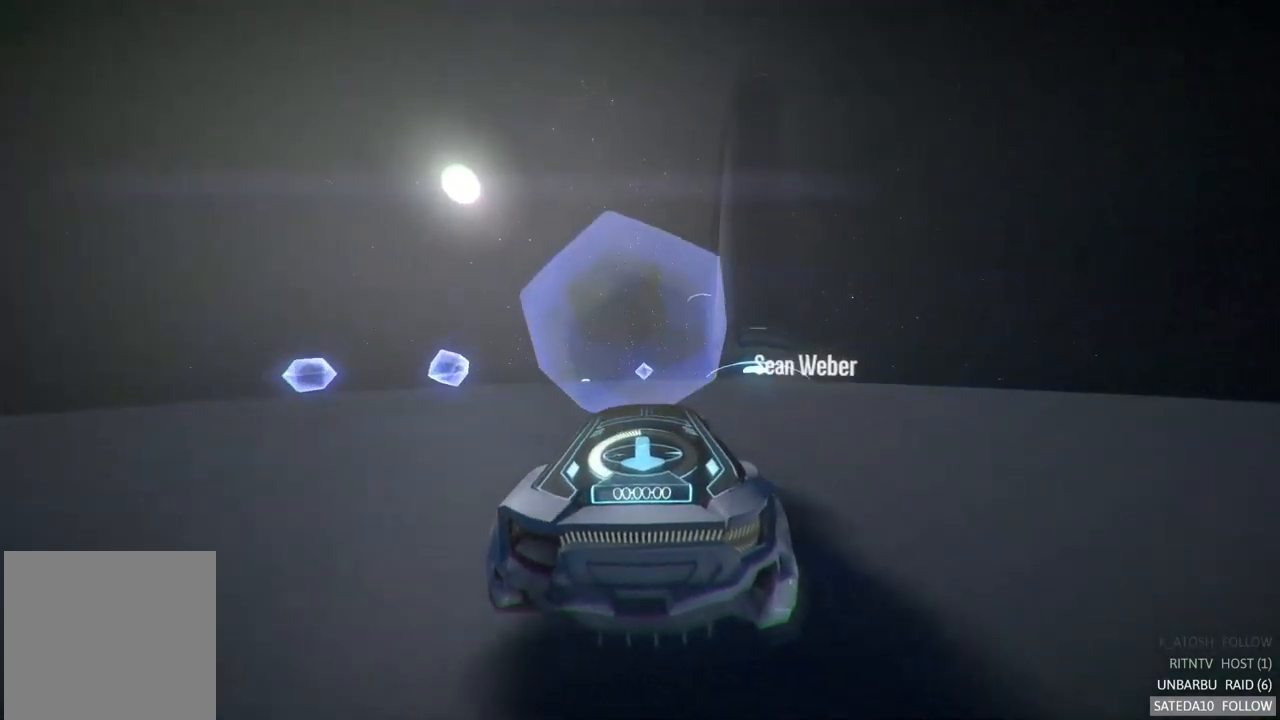
{"dt_ms": 500, "buttons": ["R2"], "left_stick": "left", "right_stick": "center", "events": [[133, "left_stick", "center"], [416, "left_stick", "left"]]}
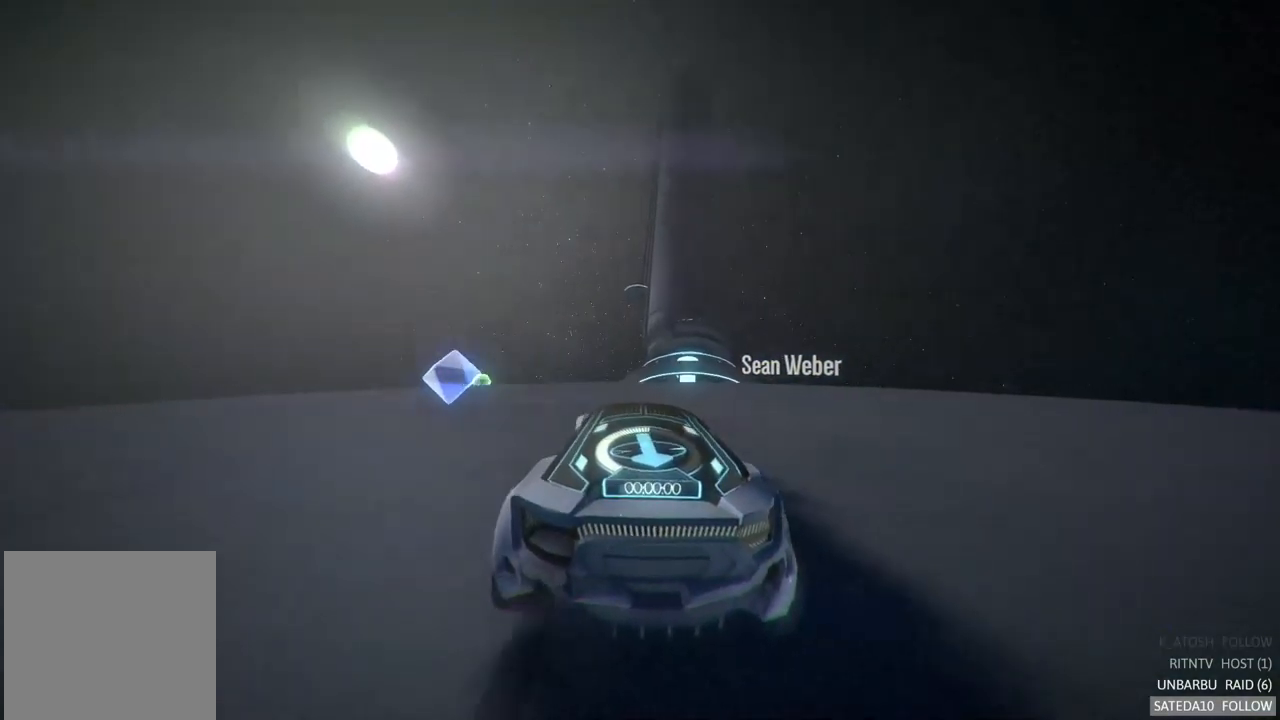
{"dt_ms": 500, "buttons": ["R2"], "left_stick": "center", "right_stick": "center", "events": [[383, "left_stick", "center"]]}
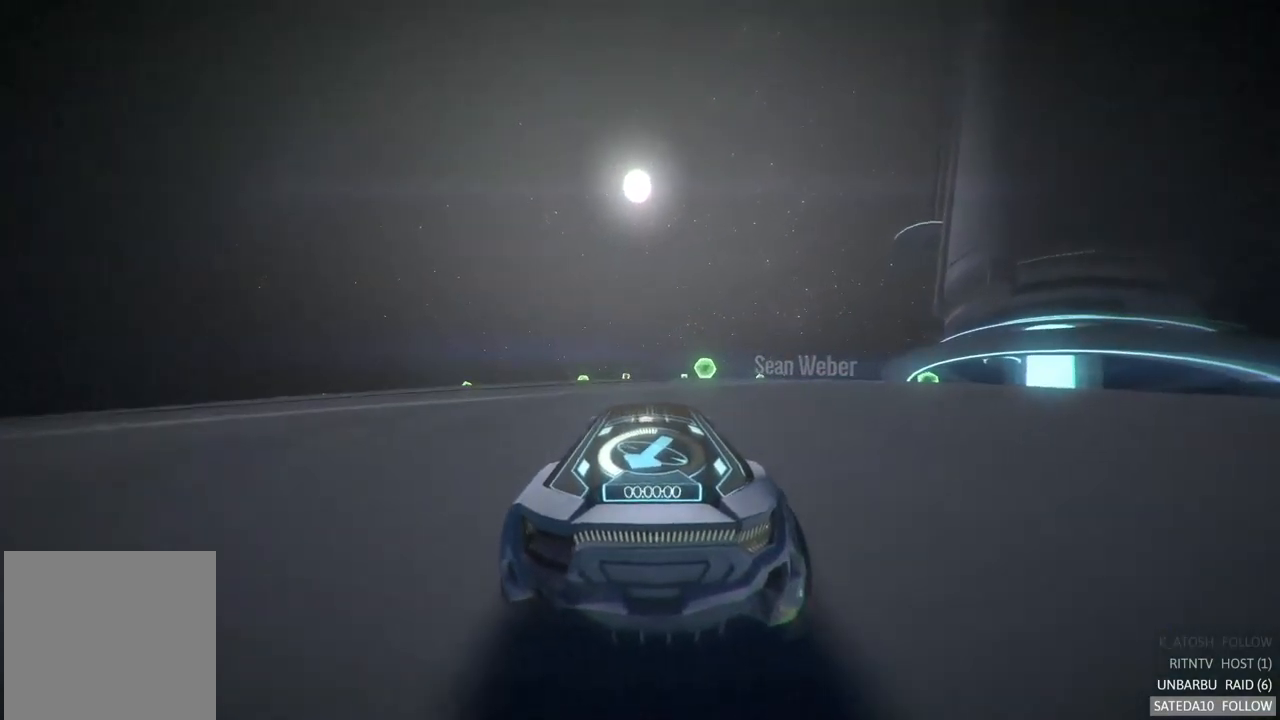
{"dt_ms": 500, "buttons": ["R2"], "left_stick": "center", "right_stick": "center", "events": [[16, "left_stick", "right"], [216, "left_stick", "center"]]}
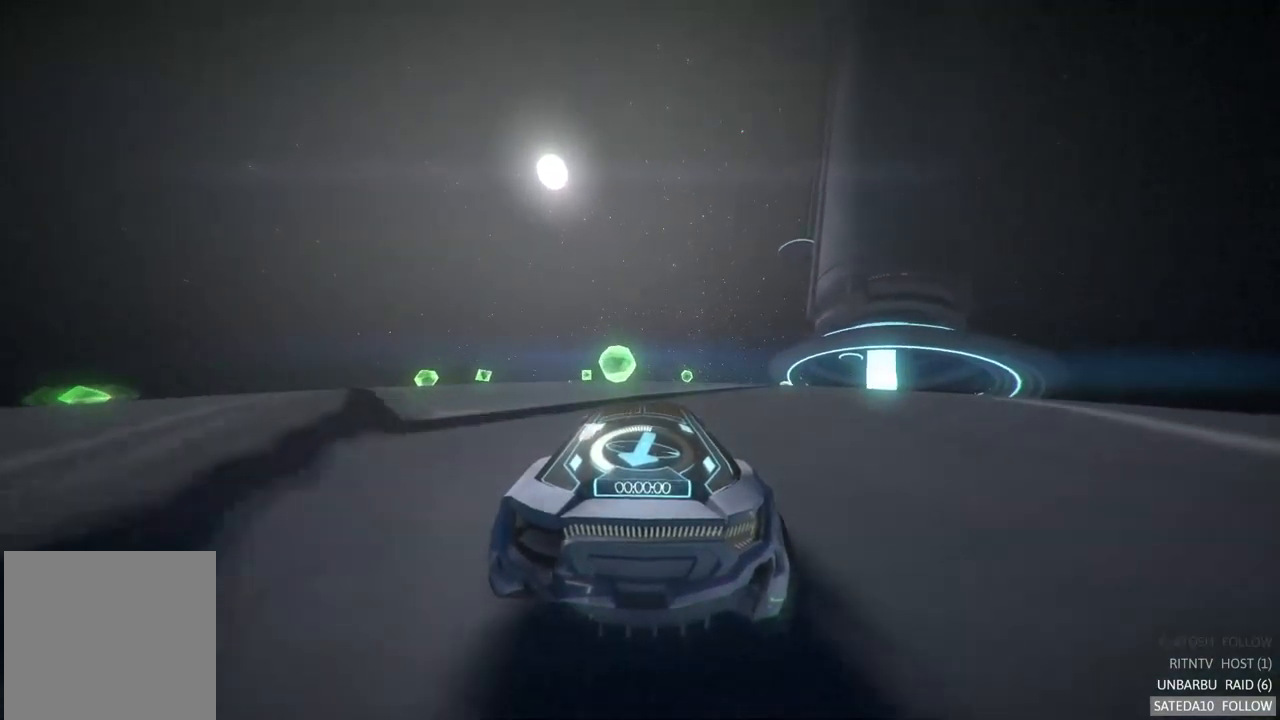
{"dt_ms": 500, "buttons": ["R2"], "left_stick": "center", "right_stick": "center", "events": []}
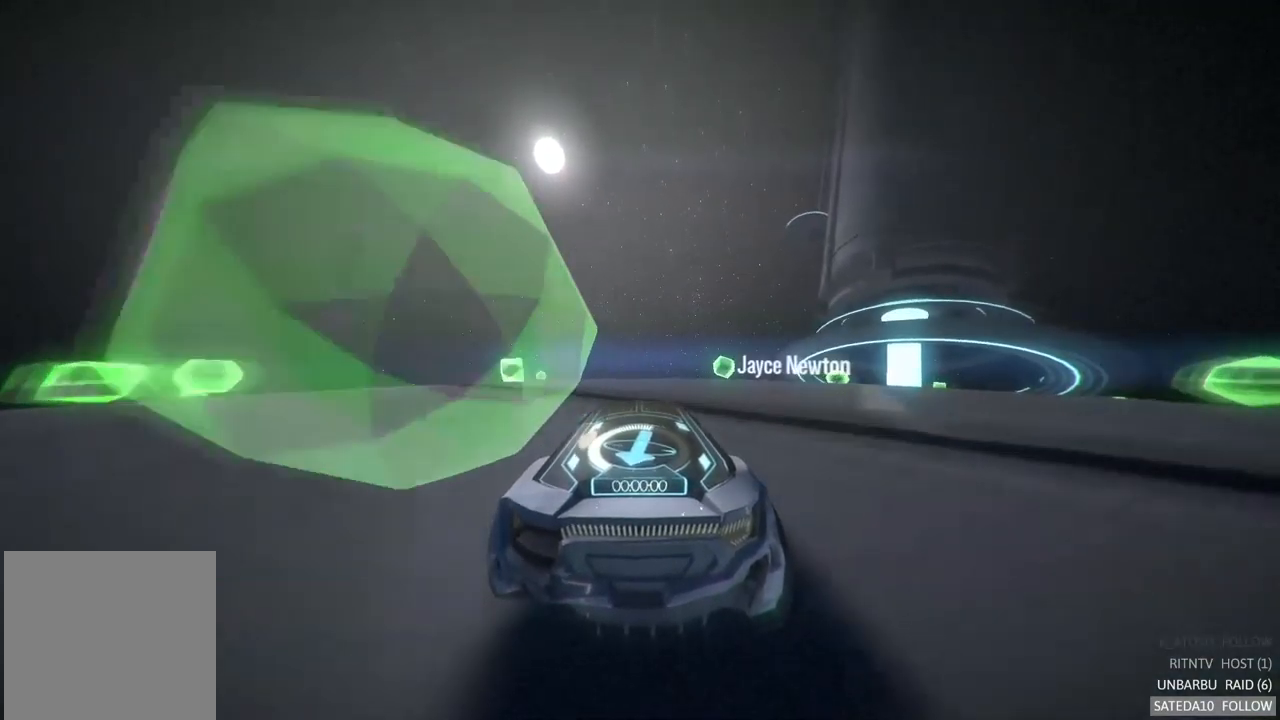
{"dt_ms": 500, "buttons": ["R2"], "left_stick": "center", "right_stick": "center", "events": [[66, "left_stick", "right"], [333, "left_stick", "center"]]}
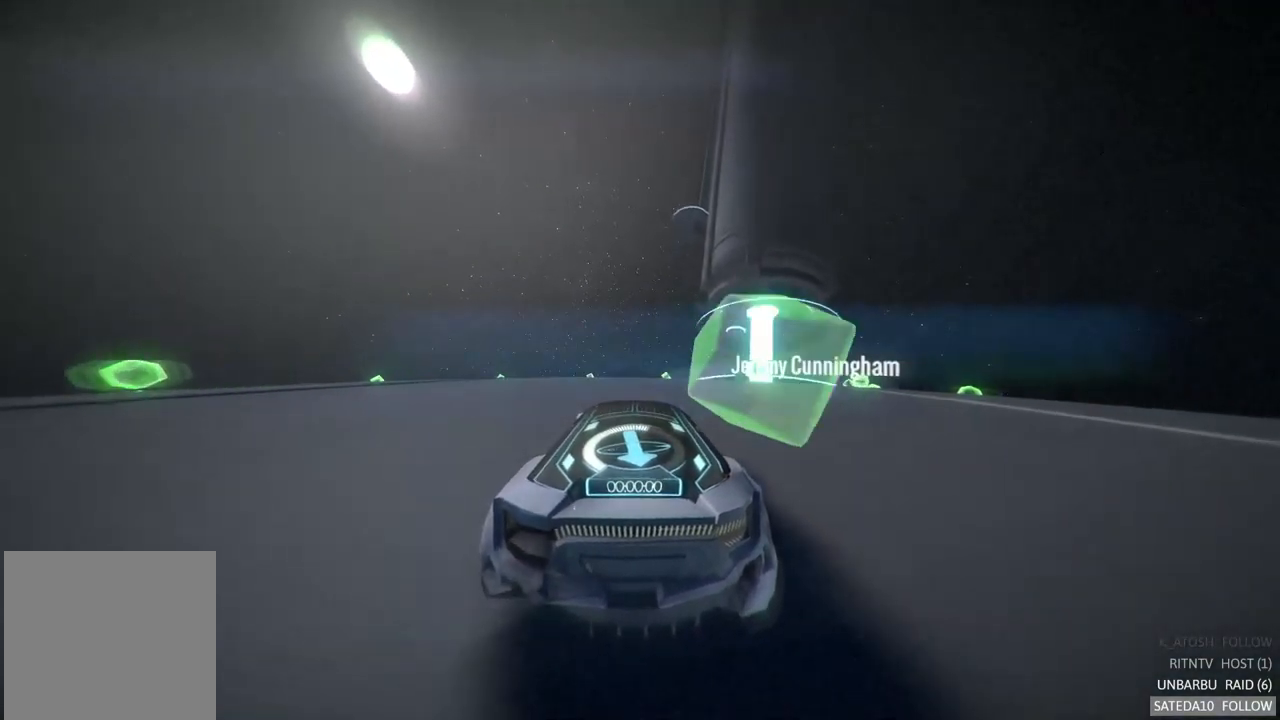
{"dt_ms": 500, "buttons": ["R2"], "left_stick": "right", "right_stick": "center", "events": [[133, "left_stick", "right"]]}
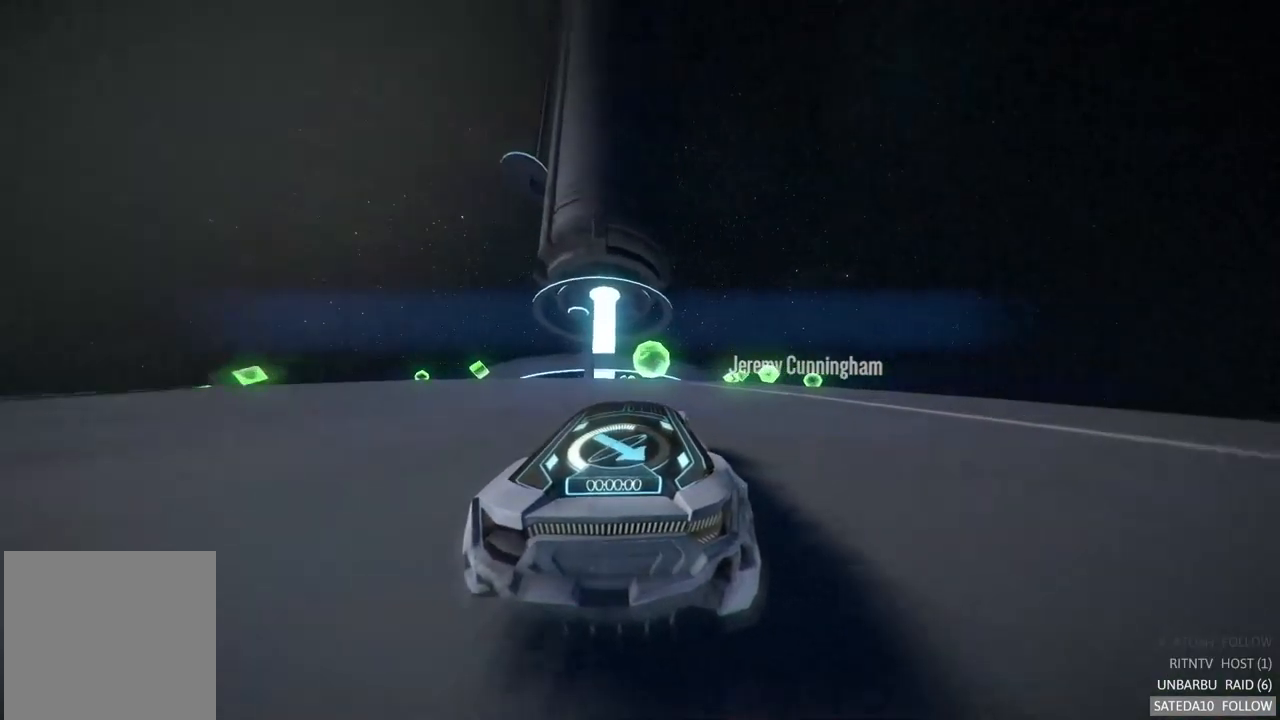
{"dt_ms": 500, "buttons": ["R2"], "left_stick": "center", "right_stick": "center", "events": [[150, "left_stick", "left"], [433, "left_stick", "center"]]}
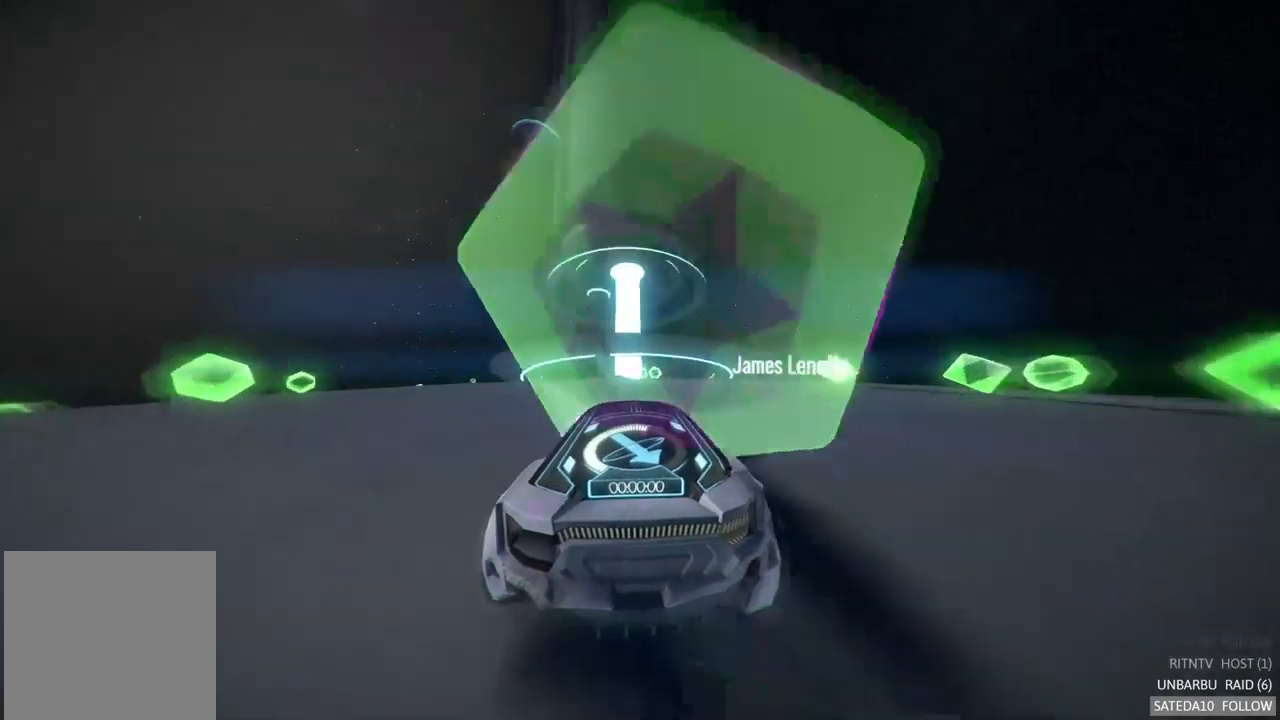
{"dt_ms": 500, "buttons": ["R2"], "left_stick": "left", "right_stick": "center", "events": [[17, "left_stick", "right"], [250, "left_stick", "center"], [433, "left_stick", "left"]]}
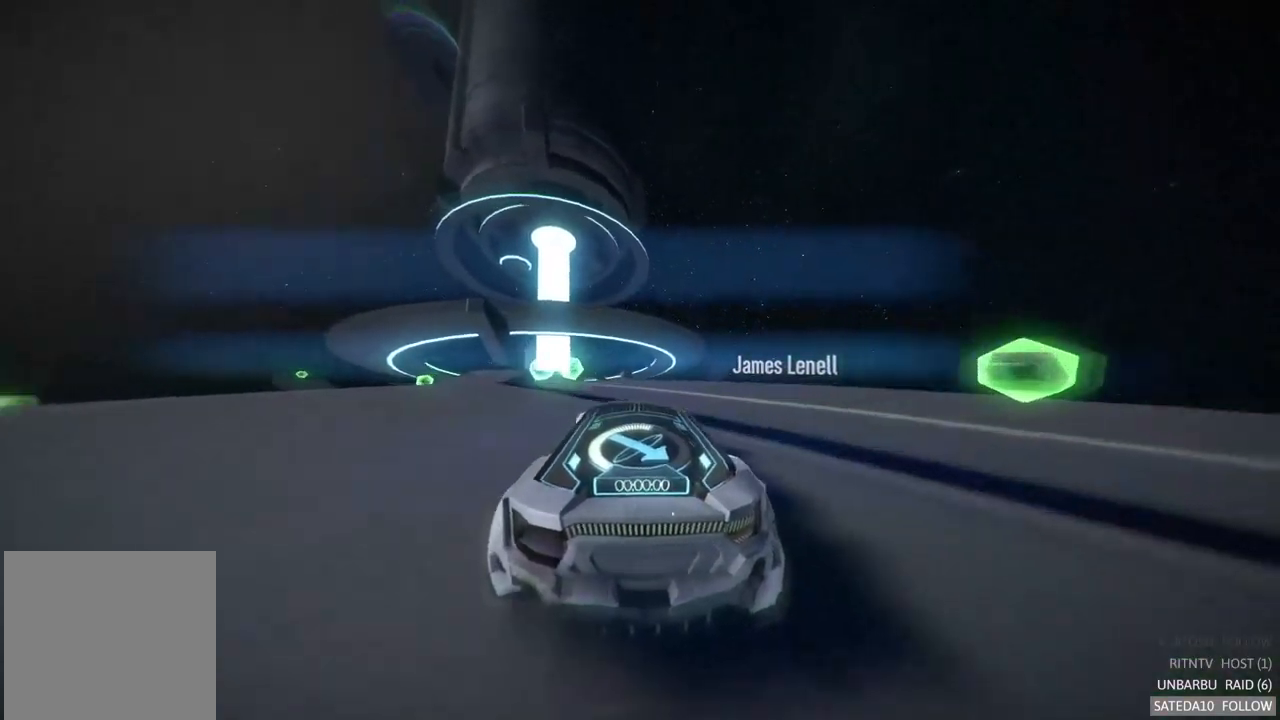
{"dt_ms": 500, "buttons": ["R2"], "left_stick": "left", "right_stick": "center", "events": [[133, "left_stick", "center"], [400, "left_stick", "left"]]}
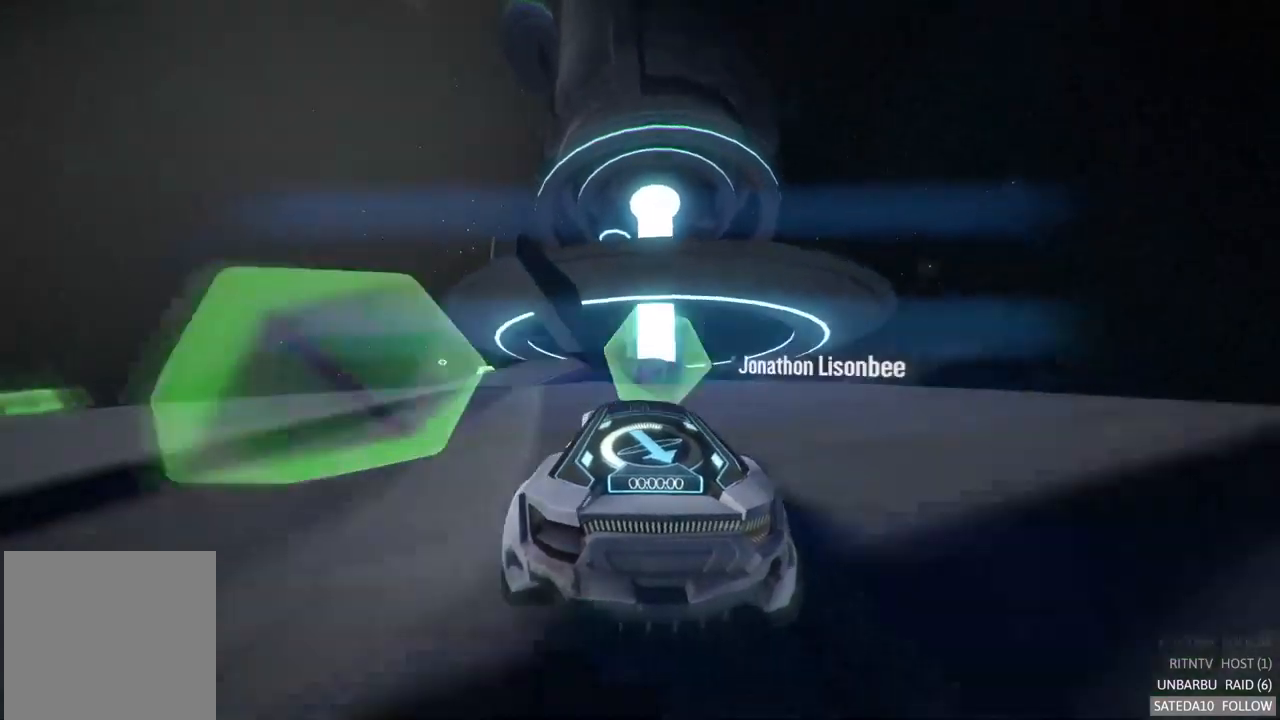
{"dt_ms": 500, "buttons": ["R2"], "left_stick": "center", "right_stick": "center", "events": [[50, "left_stick", "center"], [133, "left_stick", "left"], [300, "left_stick", "center"]]}